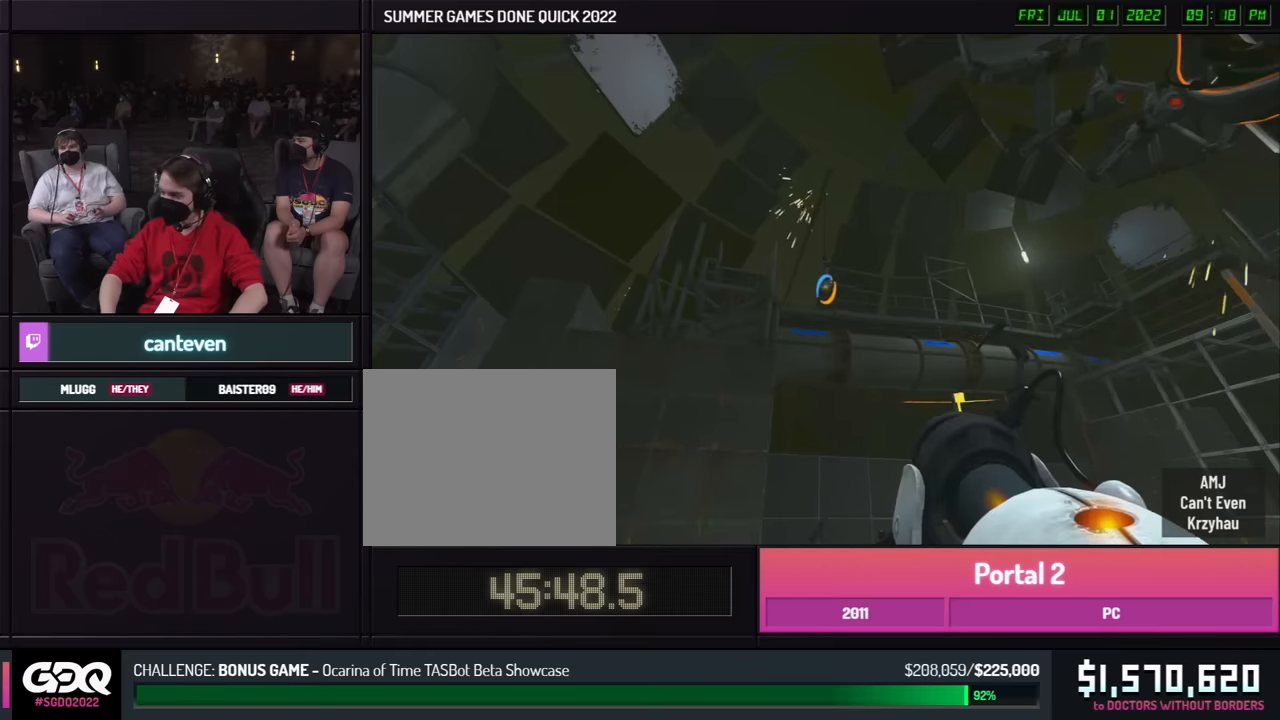
Gameplay with a controller (Xbox layout); each line is a JSON object with the inputs held at the frame after it. "events" lists button and stick changes between this image and that frame as [ms after this image, input, new state], when the widget could be followed in between. Not read: L1 L2 L3 R1 R2 R3 keyboard_mouse.
{"buttons": [], "left_stick": "center", "right_stick": "center", "events": []}
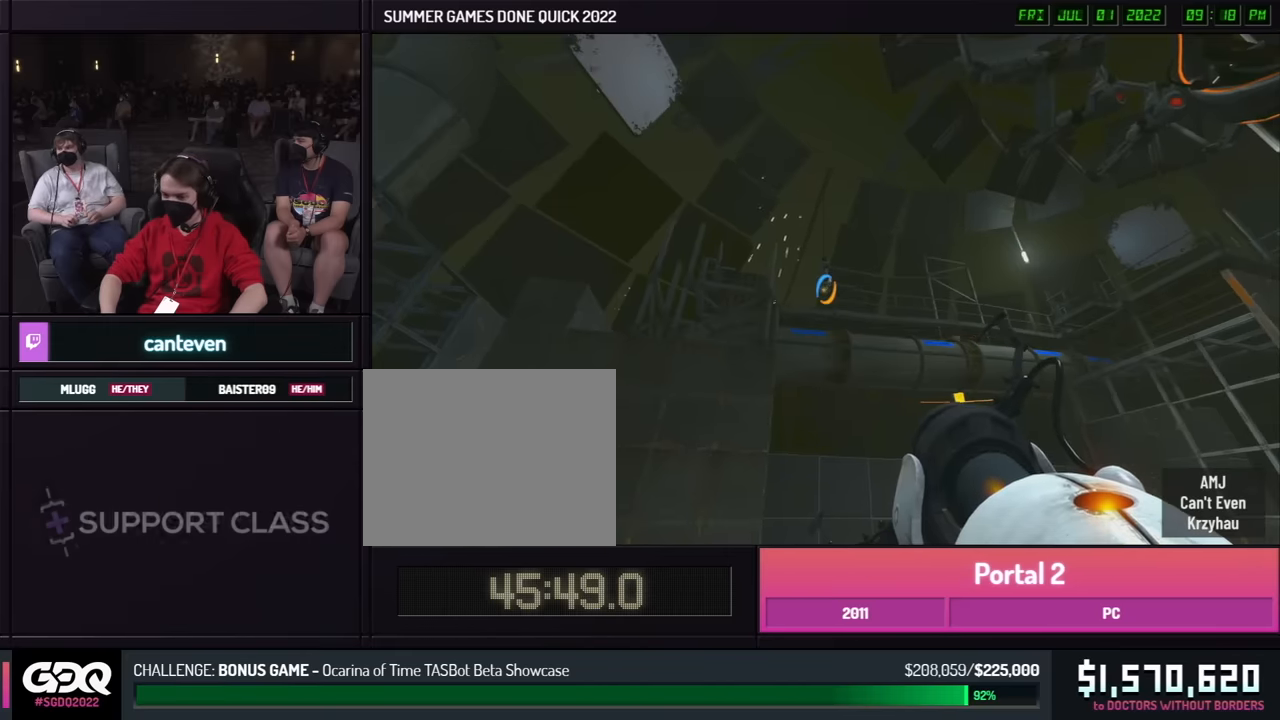
{"buttons": [], "left_stick": "center", "right_stick": "center", "events": []}
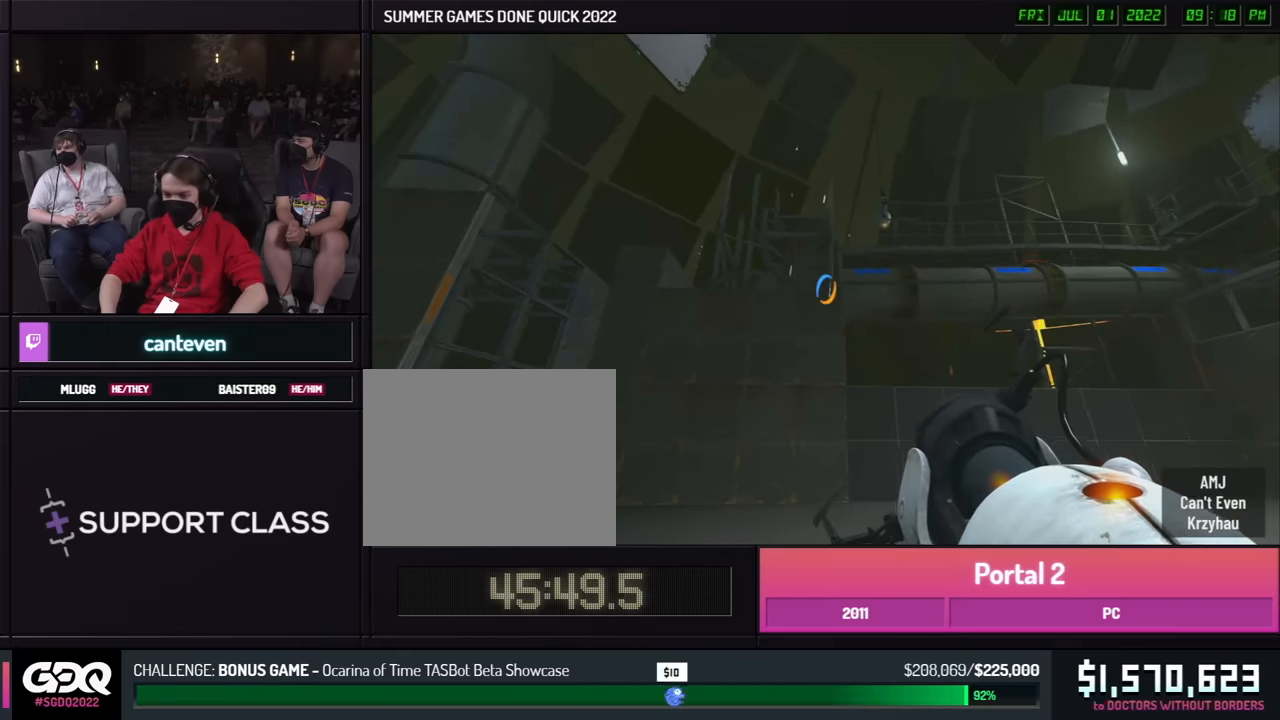
{"buttons": [], "left_stick": "center", "right_stick": "center", "events": []}
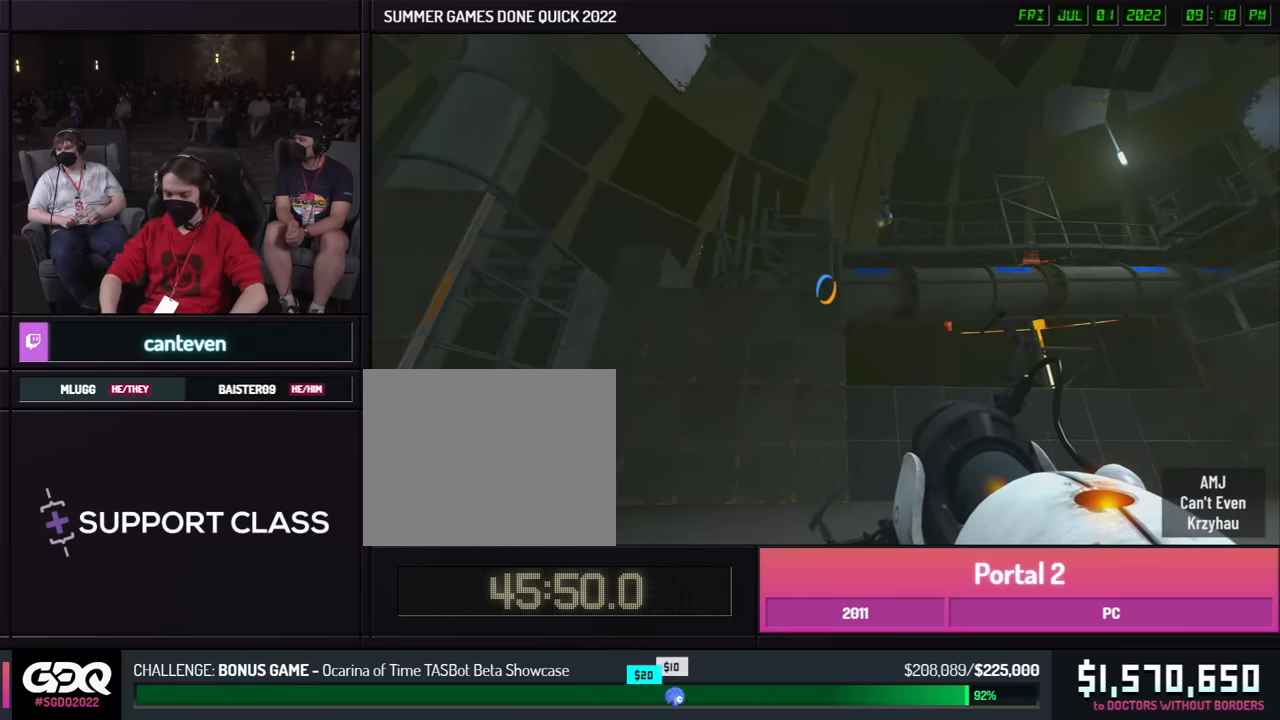
{"buttons": [], "left_stick": "center", "right_stick": "center", "events": []}
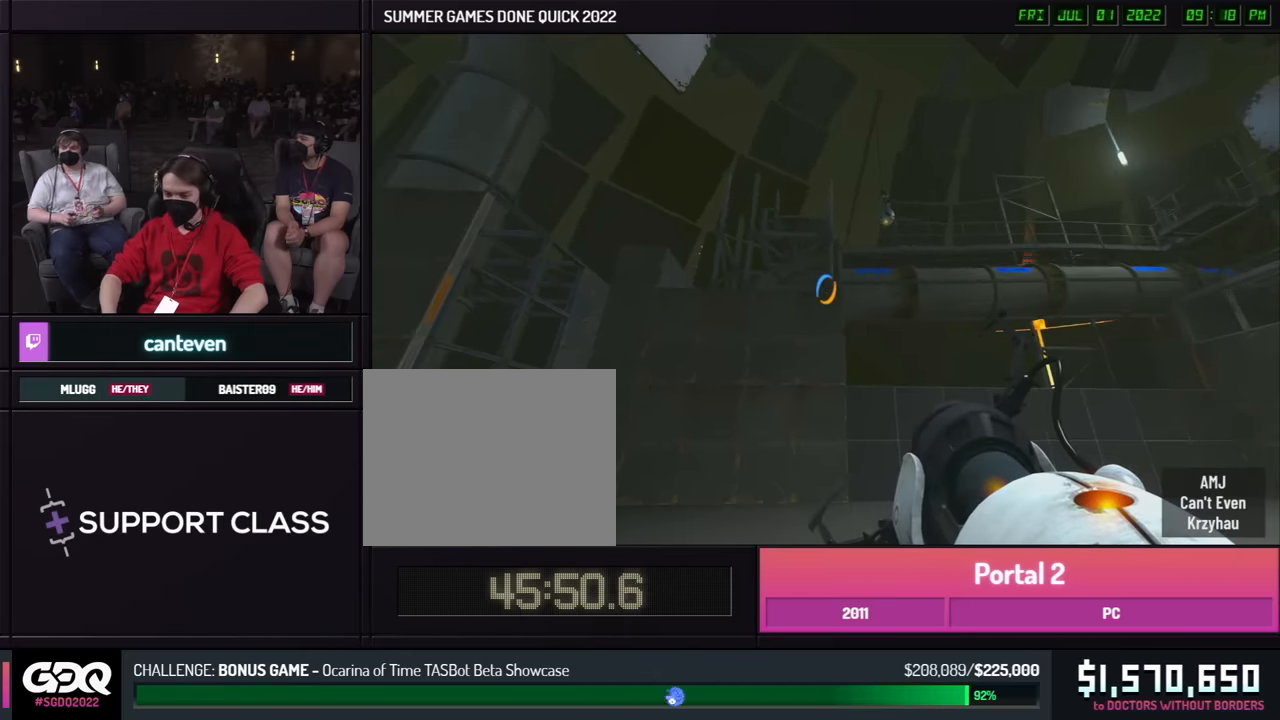
{"buttons": [], "left_stick": "center", "right_stick": "center", "events": []}
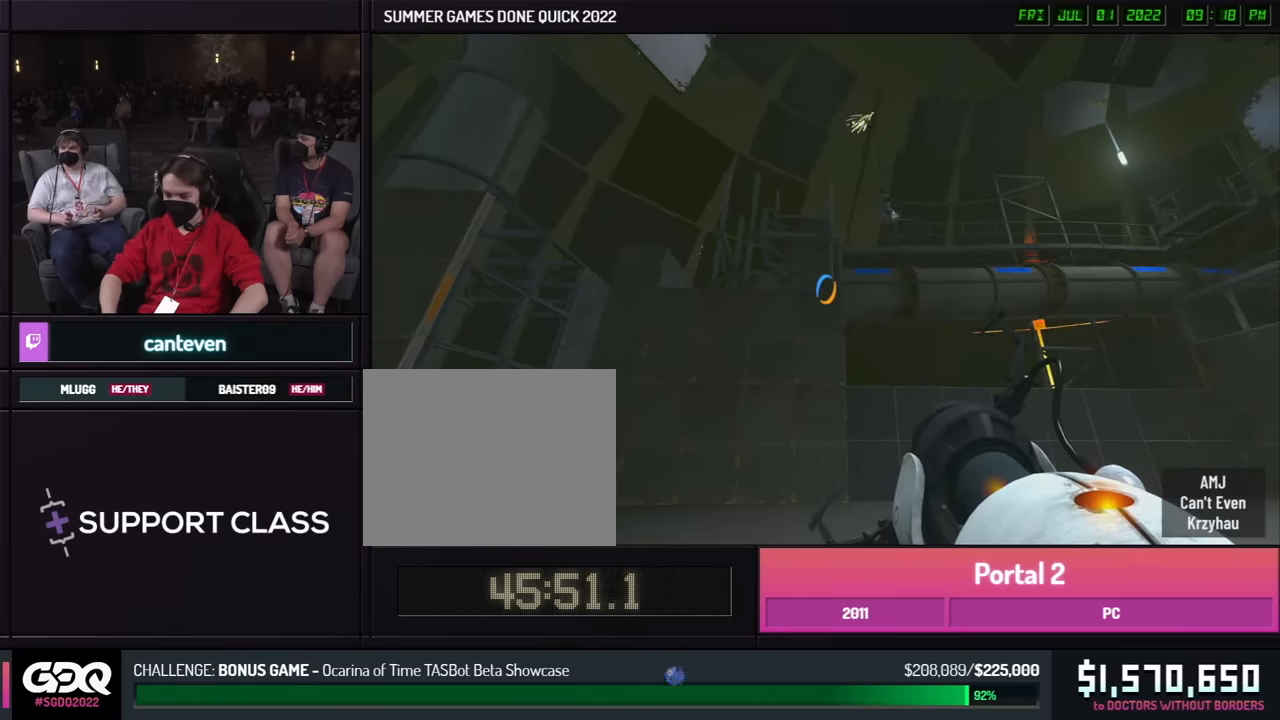
{"buttons": [], "left_stick": "right", "right_stick": "center", "events": [[217, "left_stick", "up"], [500, "left_stick", "right"]]}
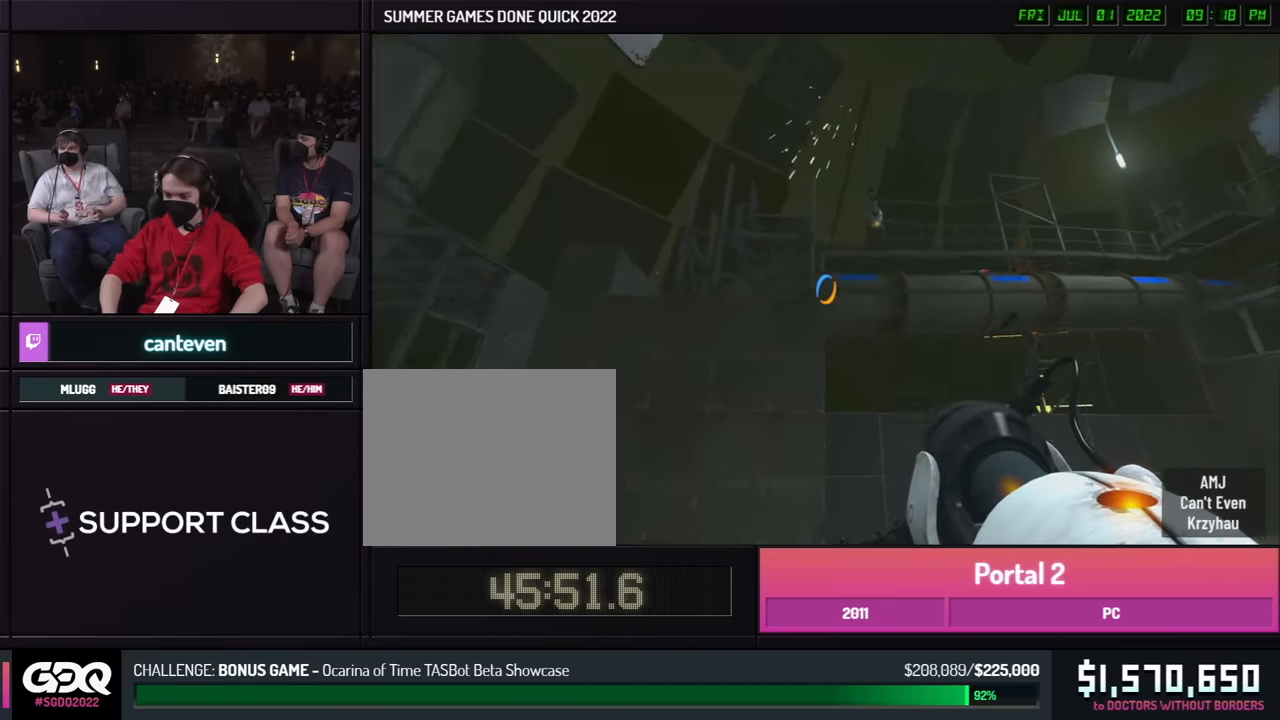
{"buttons": [], "left_stick": "left", "right_stick": "center", "events": [[17, "left_stick", "up"], [500, "left_stick", "left"]]}
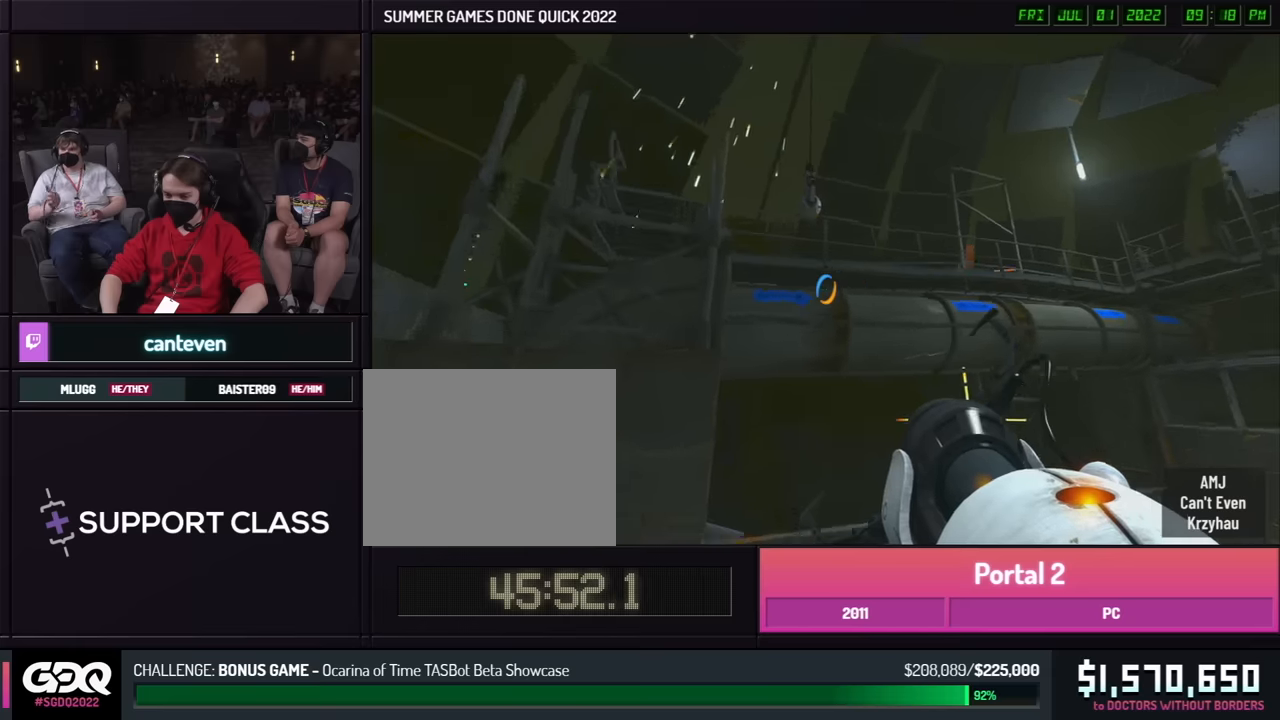
{"buttons": [], "left_stick": "left", "right_stick": "center", "events": [[16, "left_stick", "up"], [33, "left_stick", "left"]]}
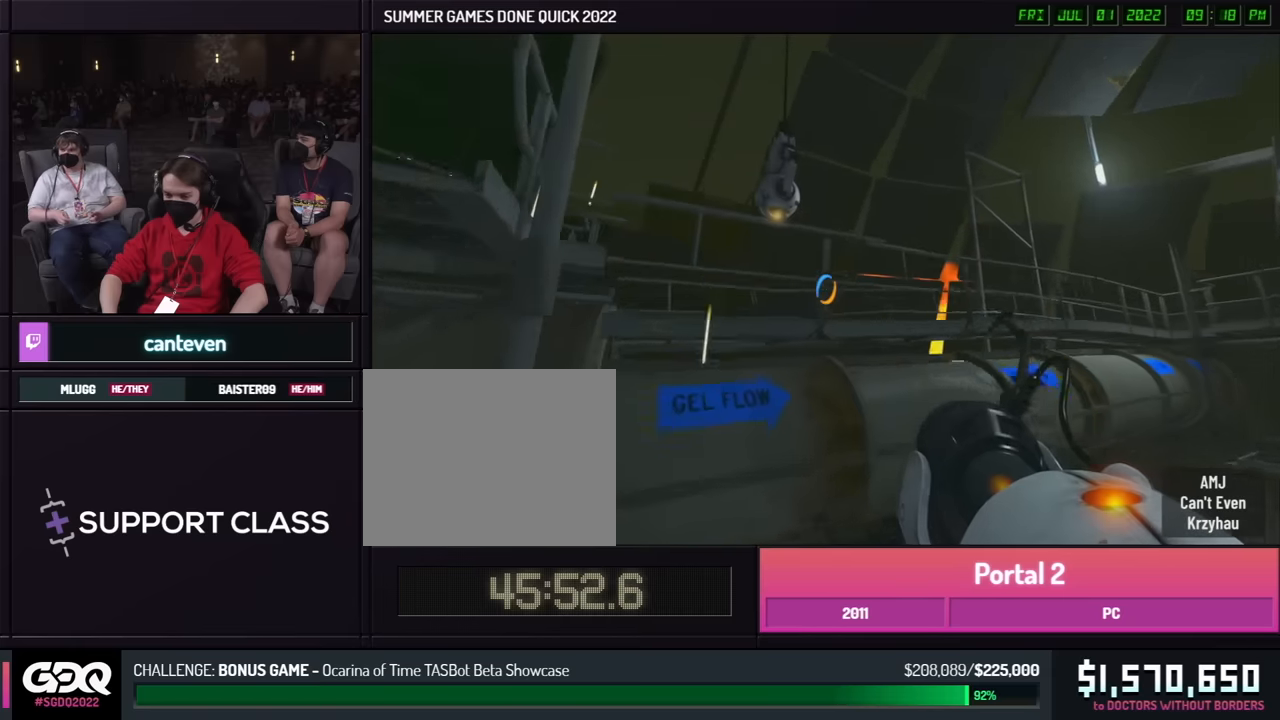
{"buttons": [], "left_stick": "center", "right_stick": "down", "events": [[150, "left_stick", "center"], [316, "left_stick", "down-left"], [316, "right_stick", "up"], [366, "left_stick", "center"], [383, "right_stick", "down"]]}
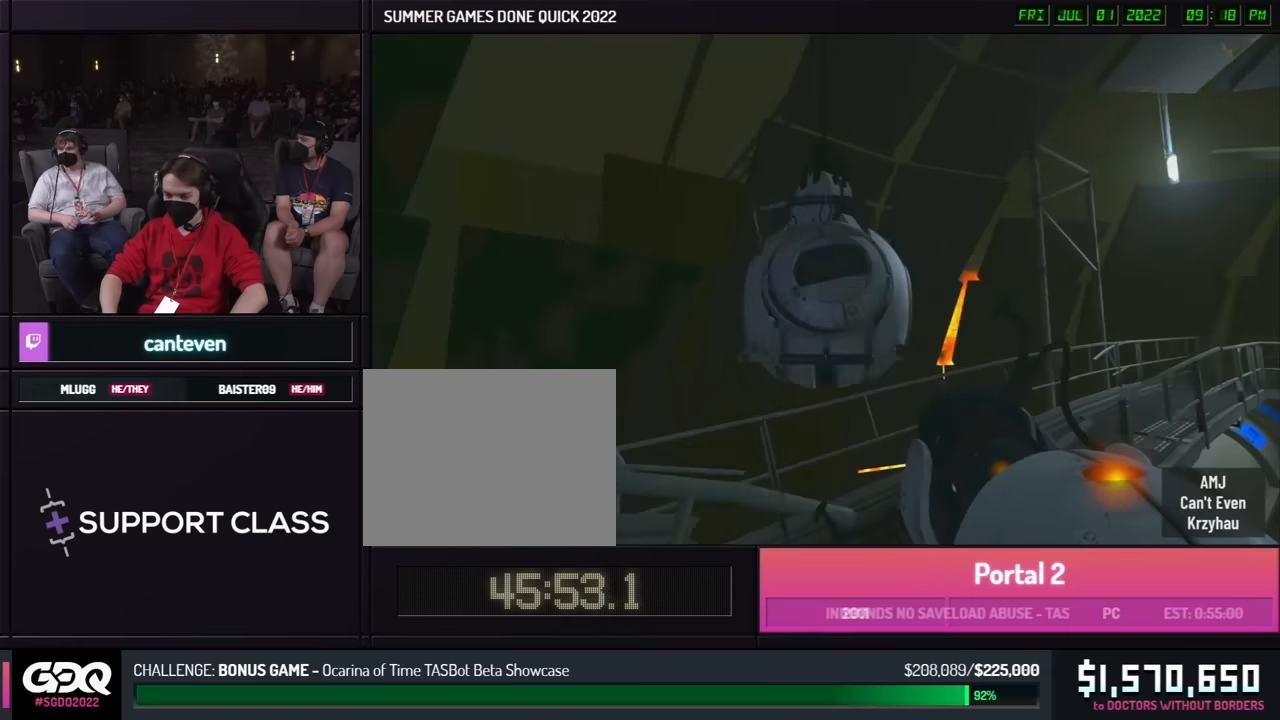
{"buttons": [], "left_stick": "right", "right_stick": "center", "events": [[83, "left_stick", "down"], [83, "right_stick", "right"], [416, "right_stick", "center"], [500, "left_stick", "right"]]}
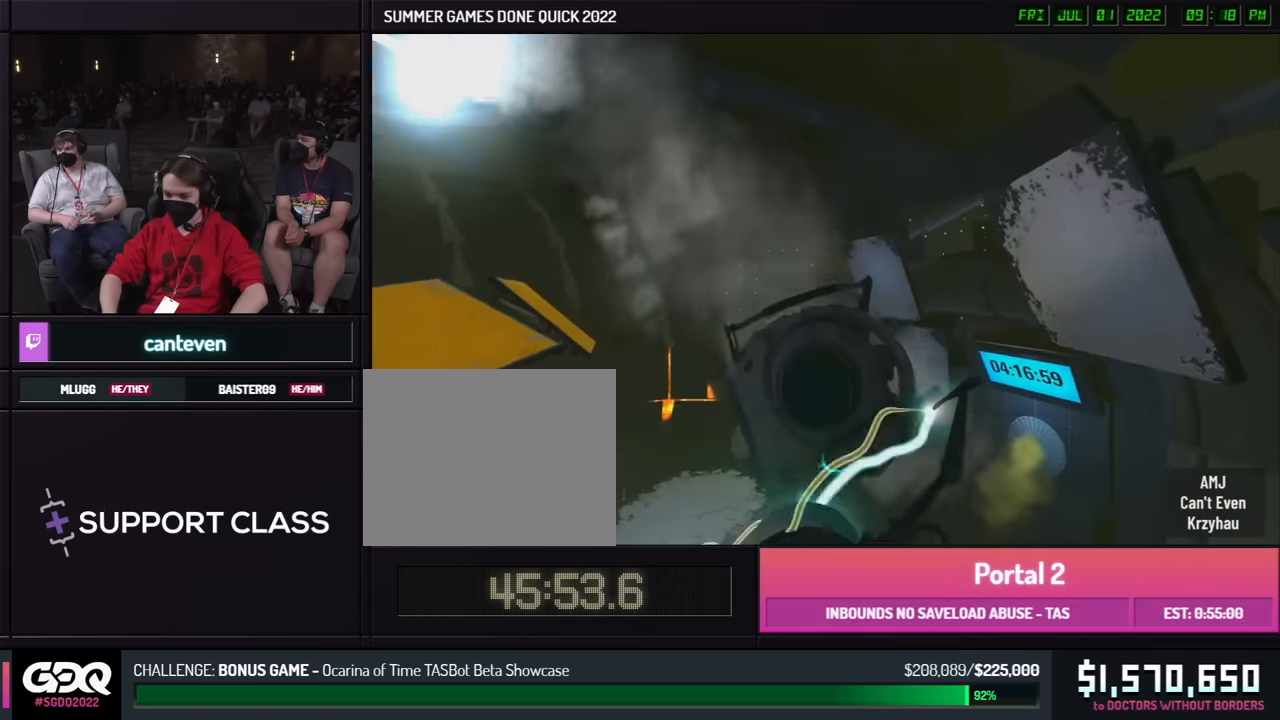
{"buttons": [], "left_stick": "right", "right_stick": "center", "events": [[33, "left_stick", "down"], [500, "left_stick", "right"]]}
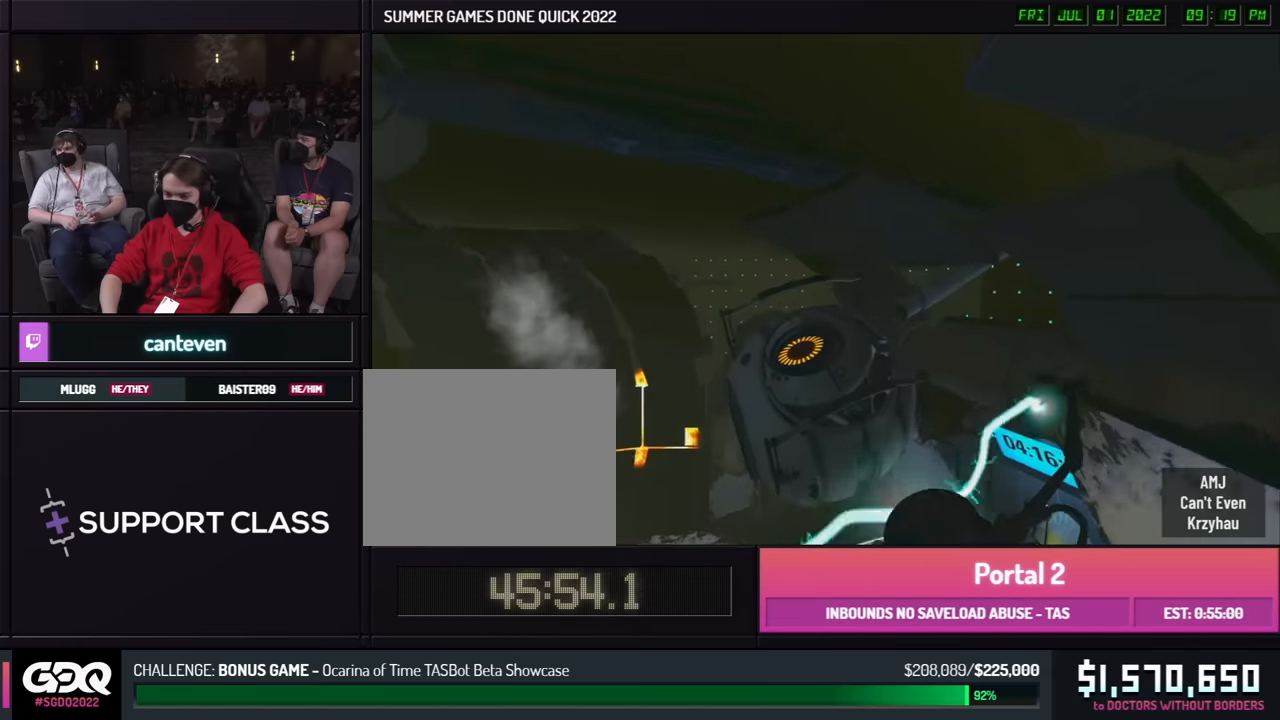
{"buttons": [], "left_stick": "left", "right_stick": "center", "events": [[33, "left_stick", "down"], [466, "left_stick", "left"]]}
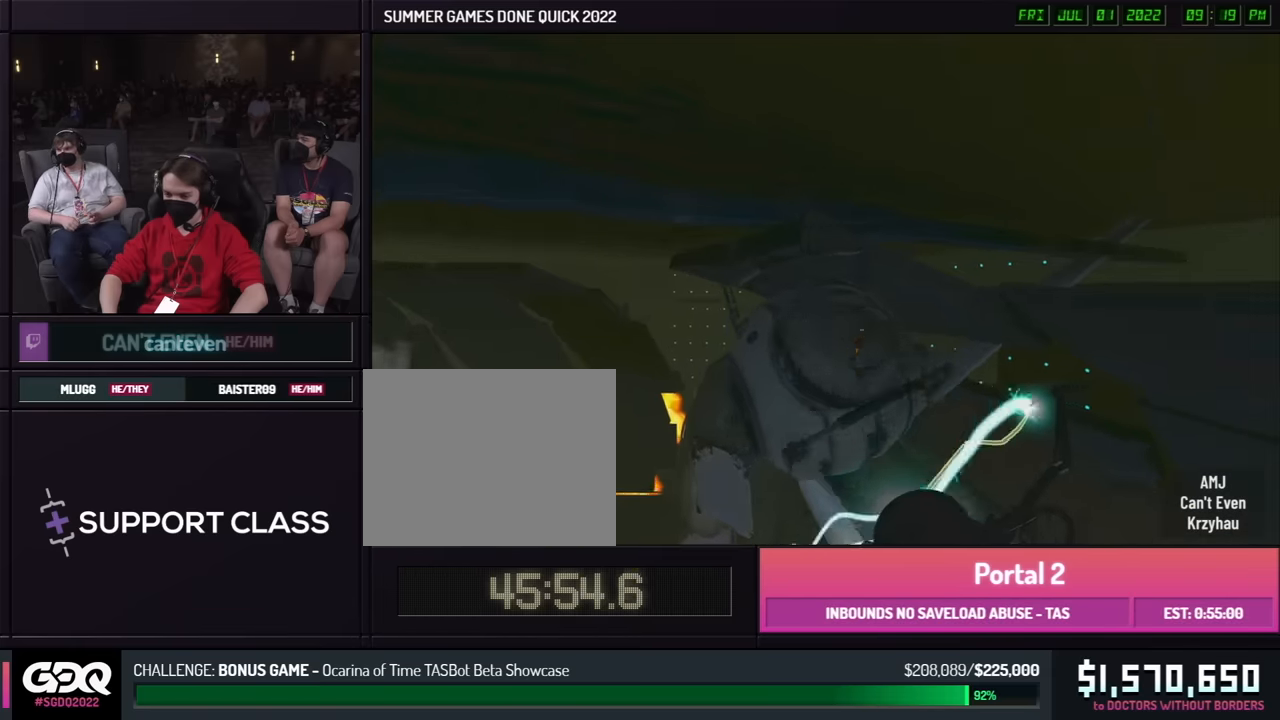
{"buttons": [], "left_stick": "left", "right_stick": "center", "events": []}
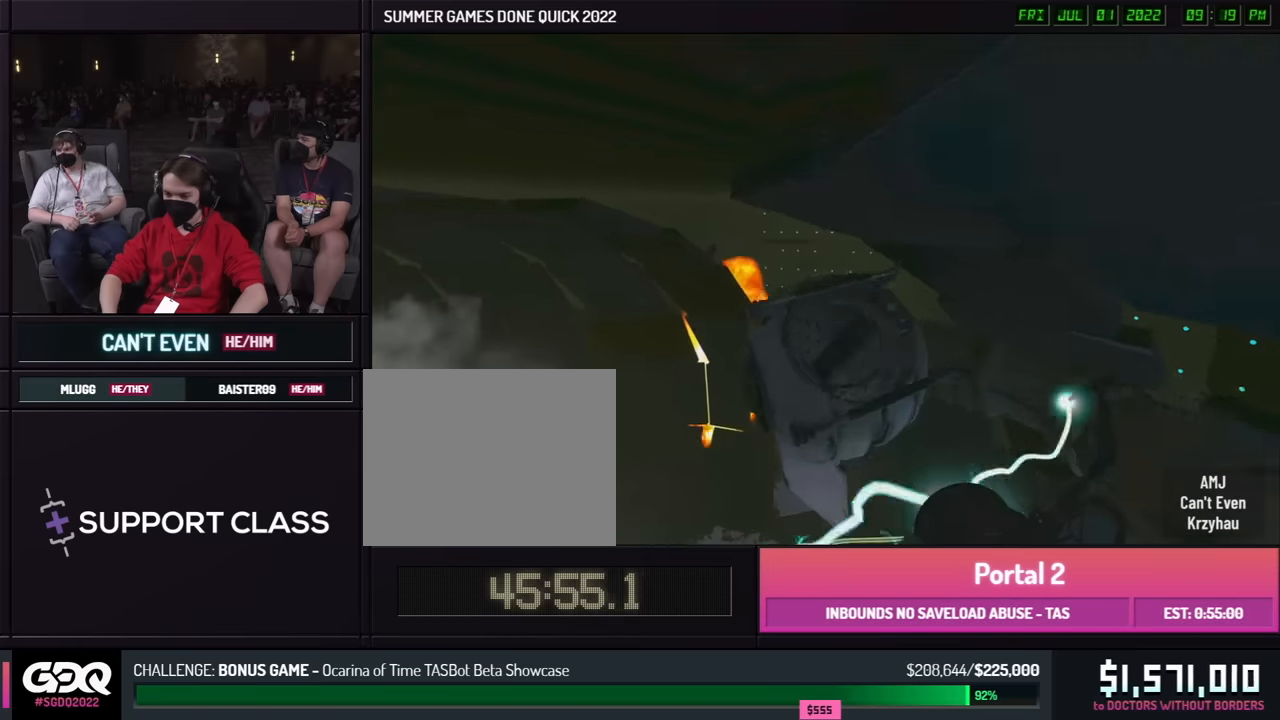
{"buttons": [], "left_stick": "right", "right_stick": "center", "events": [[500, "left_stick", "right"]]}
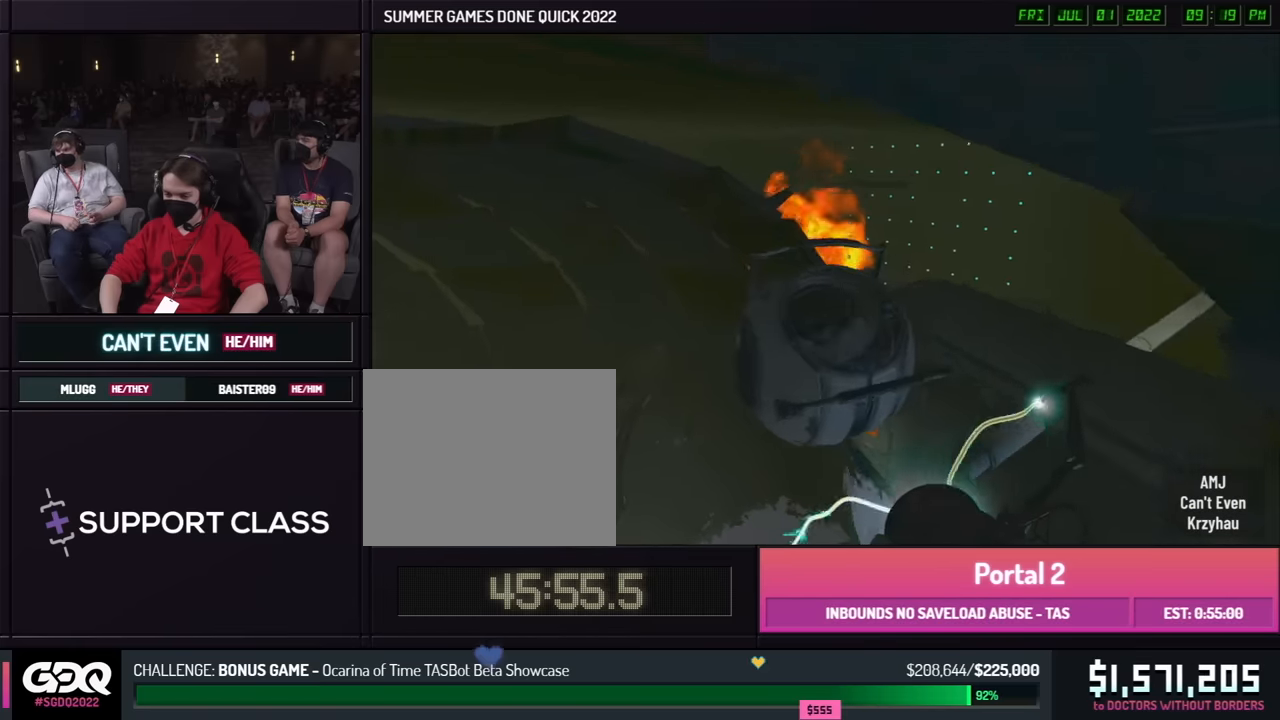
{"buttons": [], "left_stick": "right", "right_stick": "center", "events": [[16, "left_stick", "left"], [500, "left_stick", "right"]]}
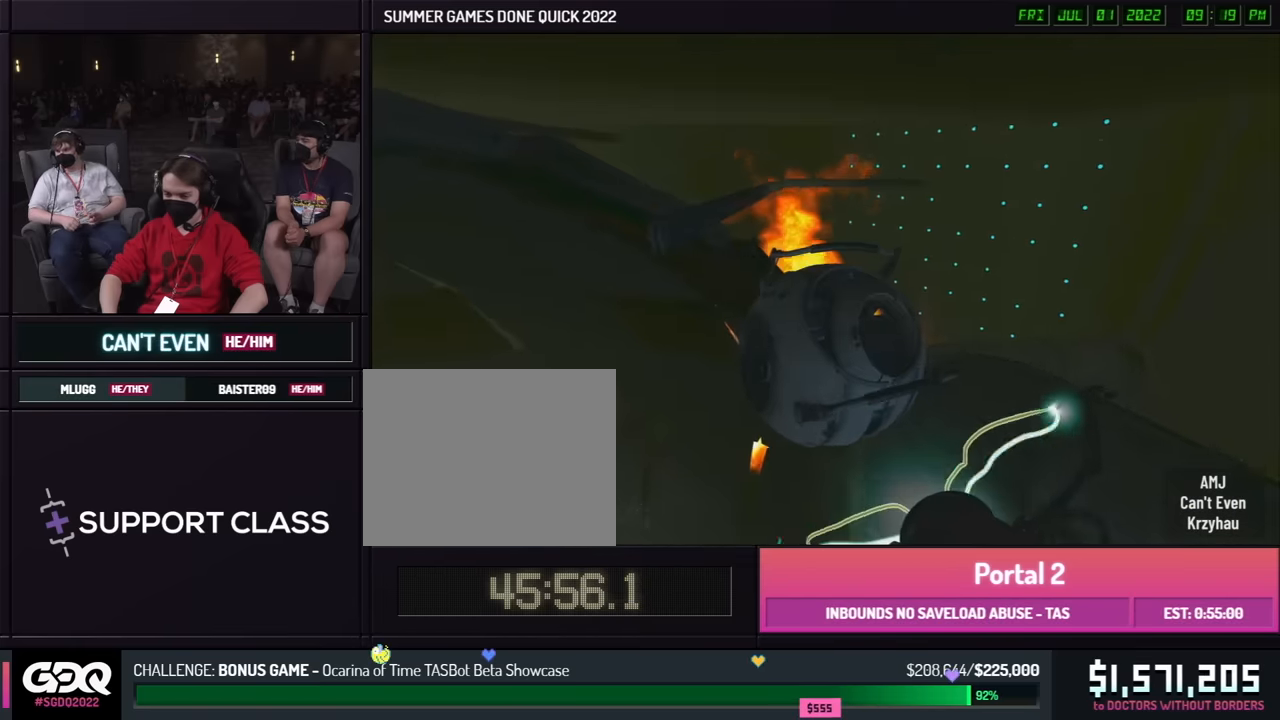
{"buttons": [], "left_stick": "left", "right_stick": "center", "events": [[16, "left_stick", "left"], [150, "left_stick", "right"], [500, "left_stick", "left"]]}
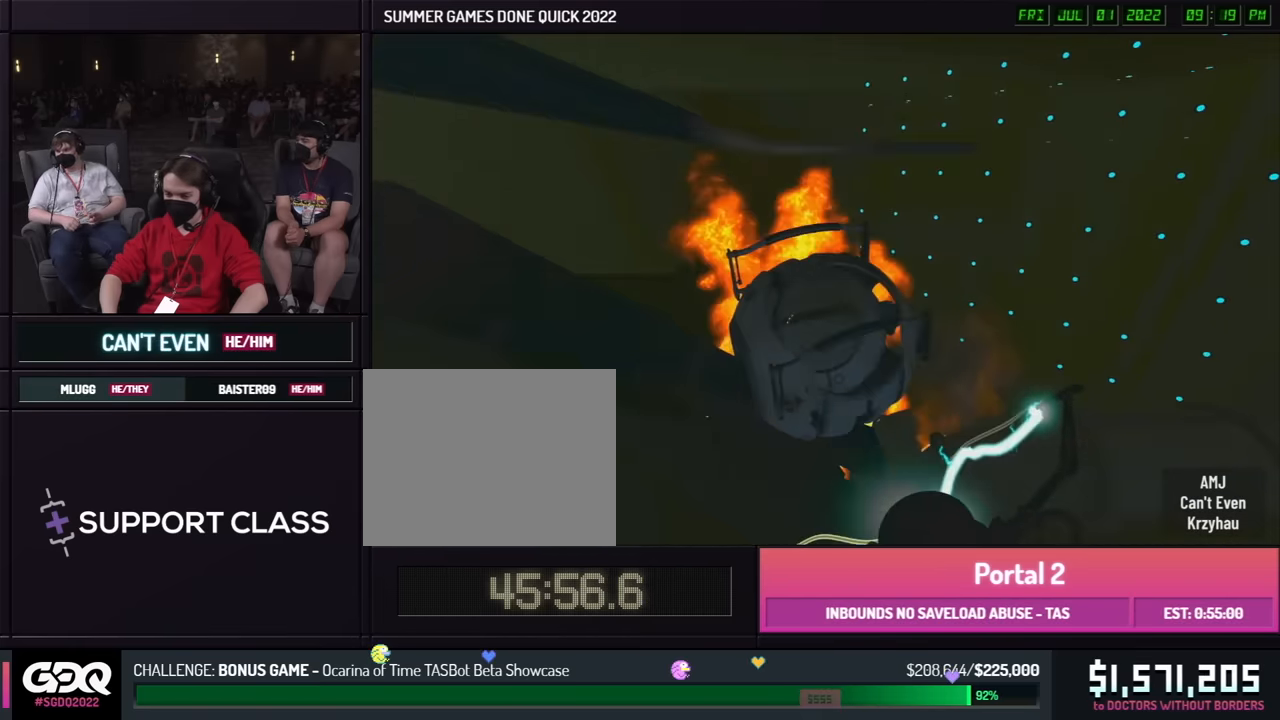
{"buttons": [], "left_stick": "left", "right_stick": "left", "events": [[16, "left_stick", "right"], [300, "left_stick", "left"], [483, "right_stick", "left"]]}
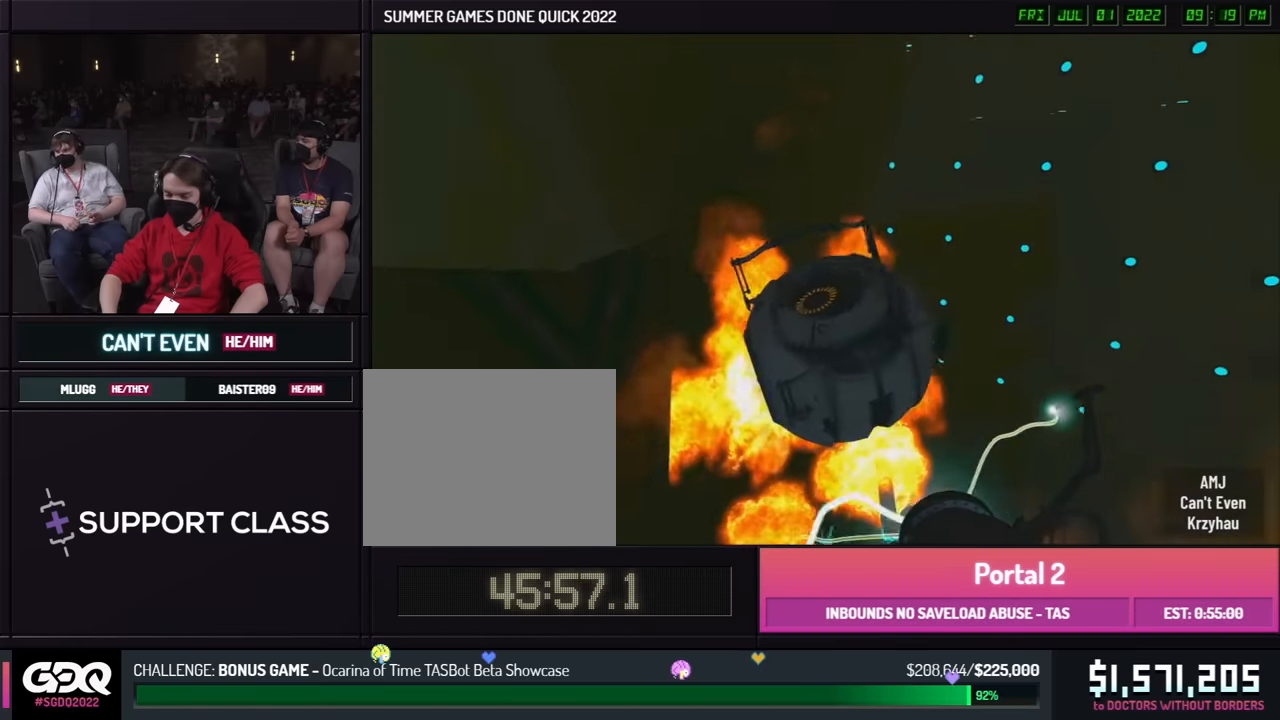
{"buttons": [], "left_stick": "up-left", "right_stick": "left"}
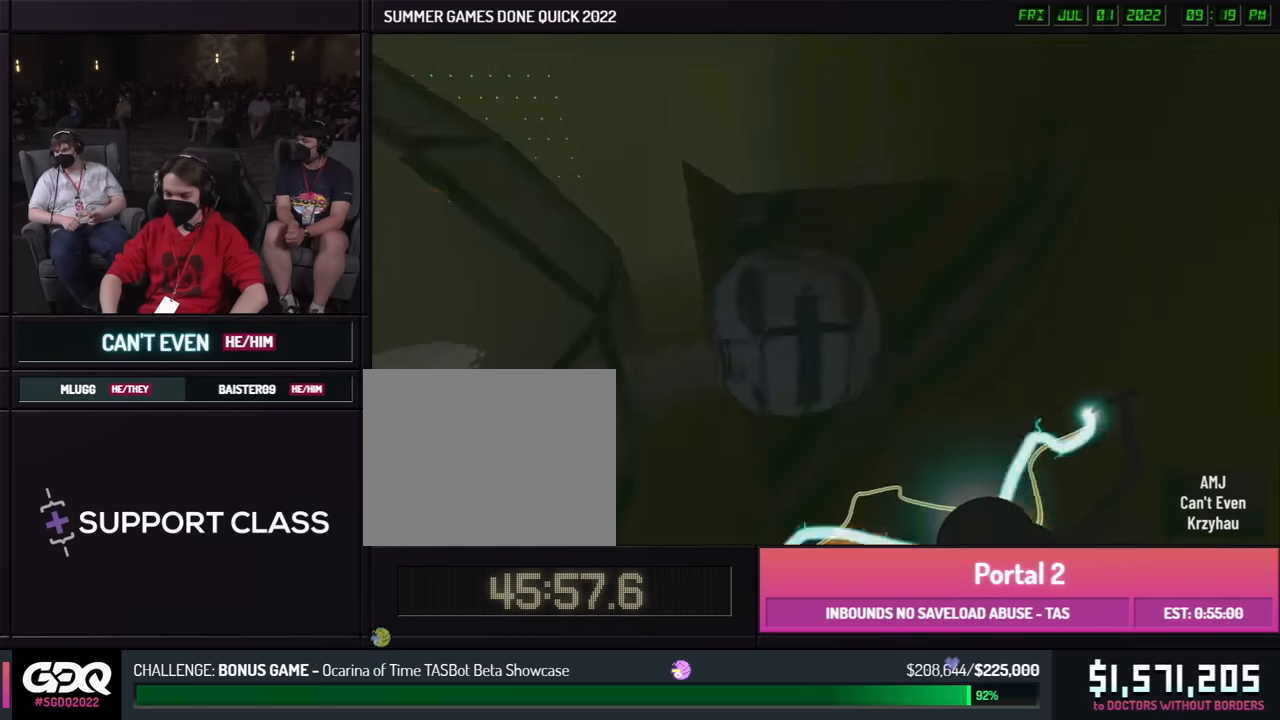
{"buttons": [], "left_stick": "up-right", "right_stick": "center"}
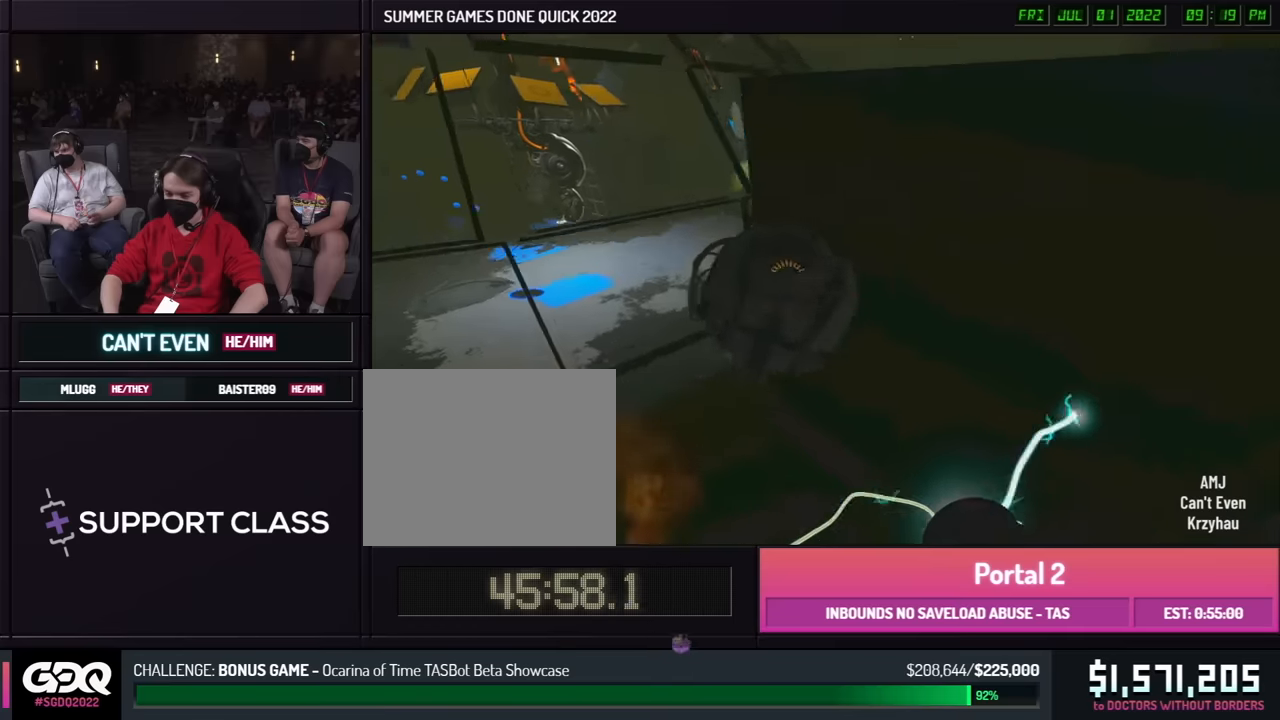
{"buttons": [], "left_stick": "left", "right_stick": "center", "events": [[16, "left_stick", "left"], [216, "left_stick", "up-left"], [483, "left_stick", "left"]]}
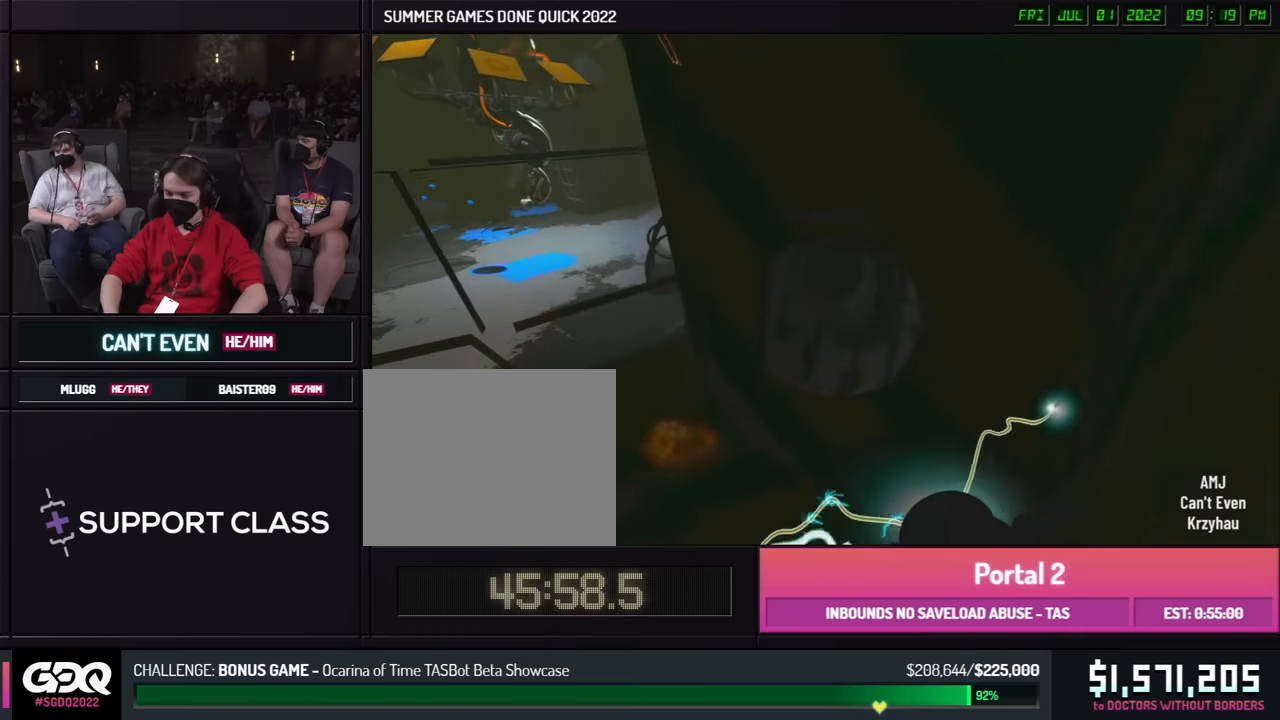
{"buttons": [], "left_stick": "up-right", "right_stick": "center", "events": [[16, "left_stick", "up-left"], [283, "left_stick", "left"], [483, "left_stick", "up-right"]]}
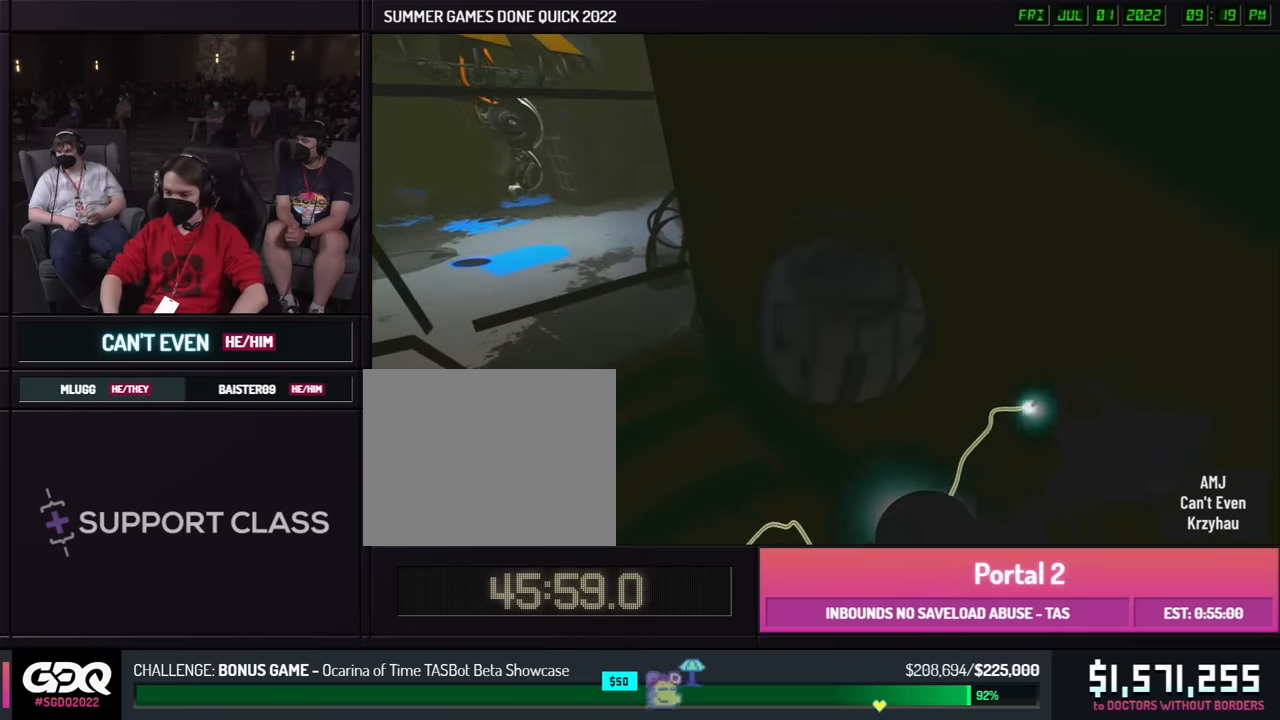
{"buttons": [], "left_stick": "up-right", "right_stick": "center", "events": [[33, "left_stick", "left"], [483, "left_stick", "up-right"]]}
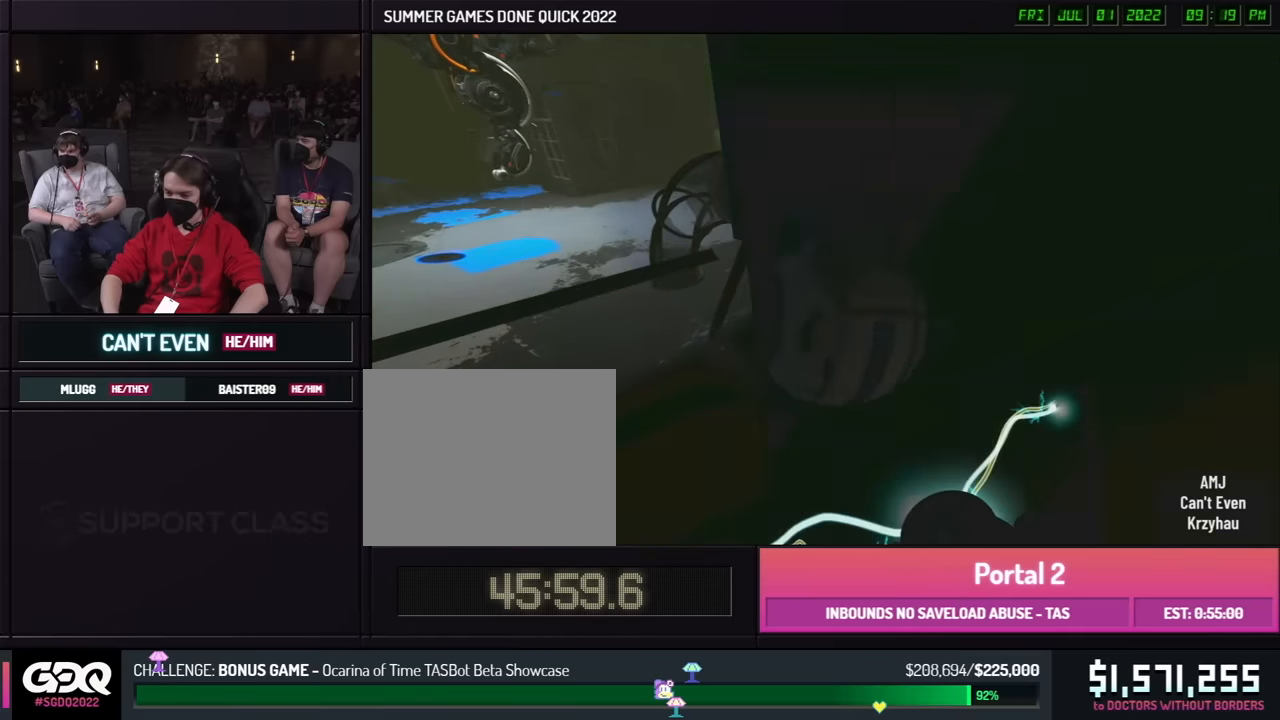
{"buttons": [], "left_stick": "up-right", "right_stick": "center", "events": [[16, "left_stick", "left"], [416, "left_stick", "up-right"]]}
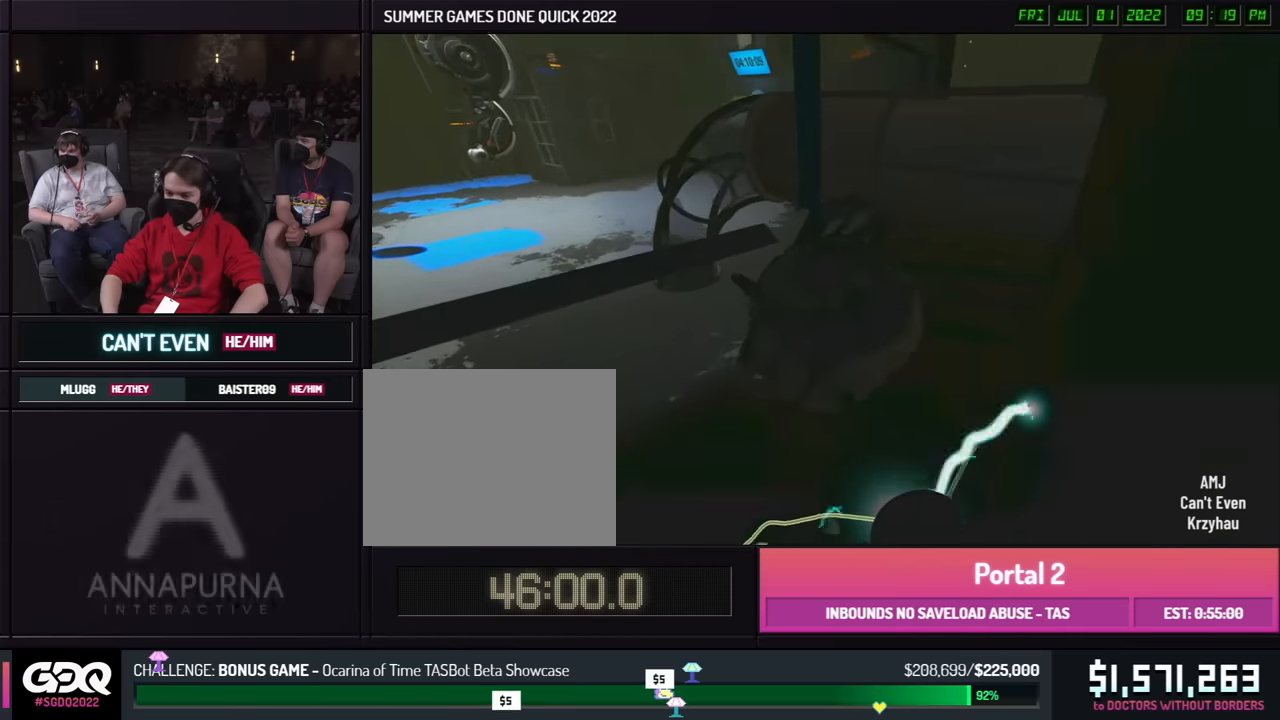
{"buttons": [], "left_stick": "right", "right_stick": "center", "events": [[16, "left_stick", "right"]]}
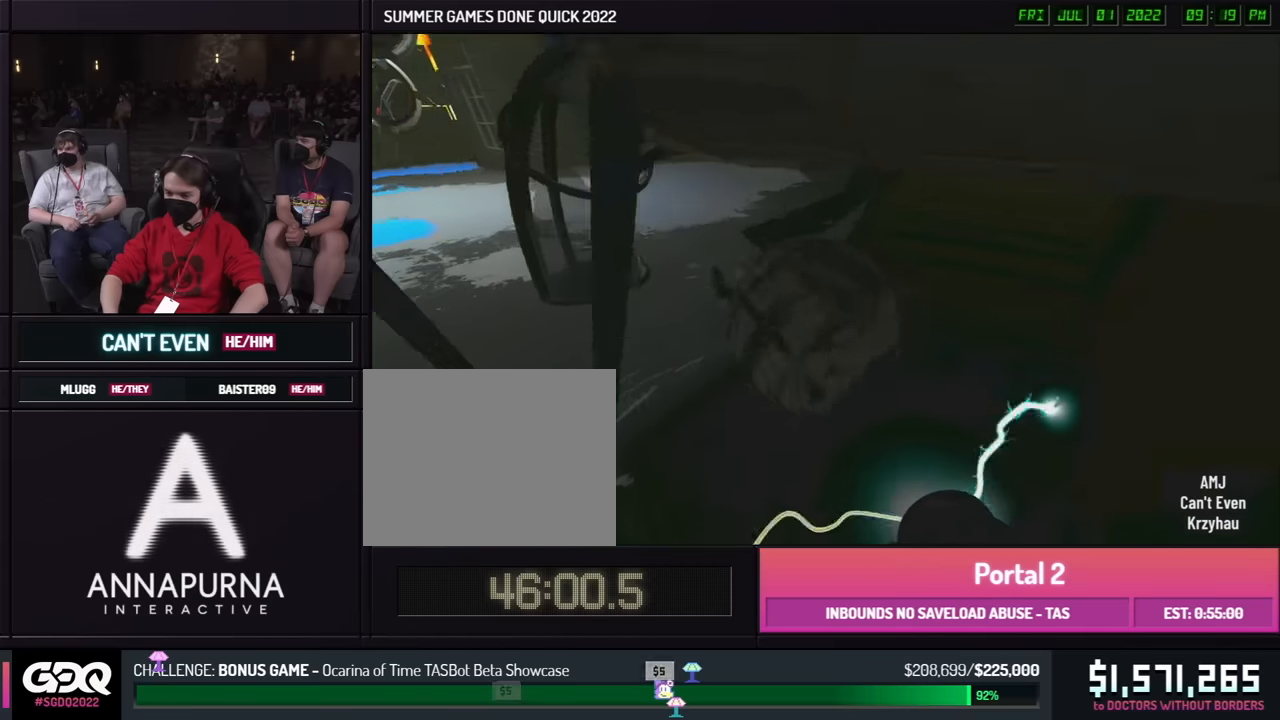
{"buttons": [], "left_stick": "right", "right_stick": "center", "events": []}